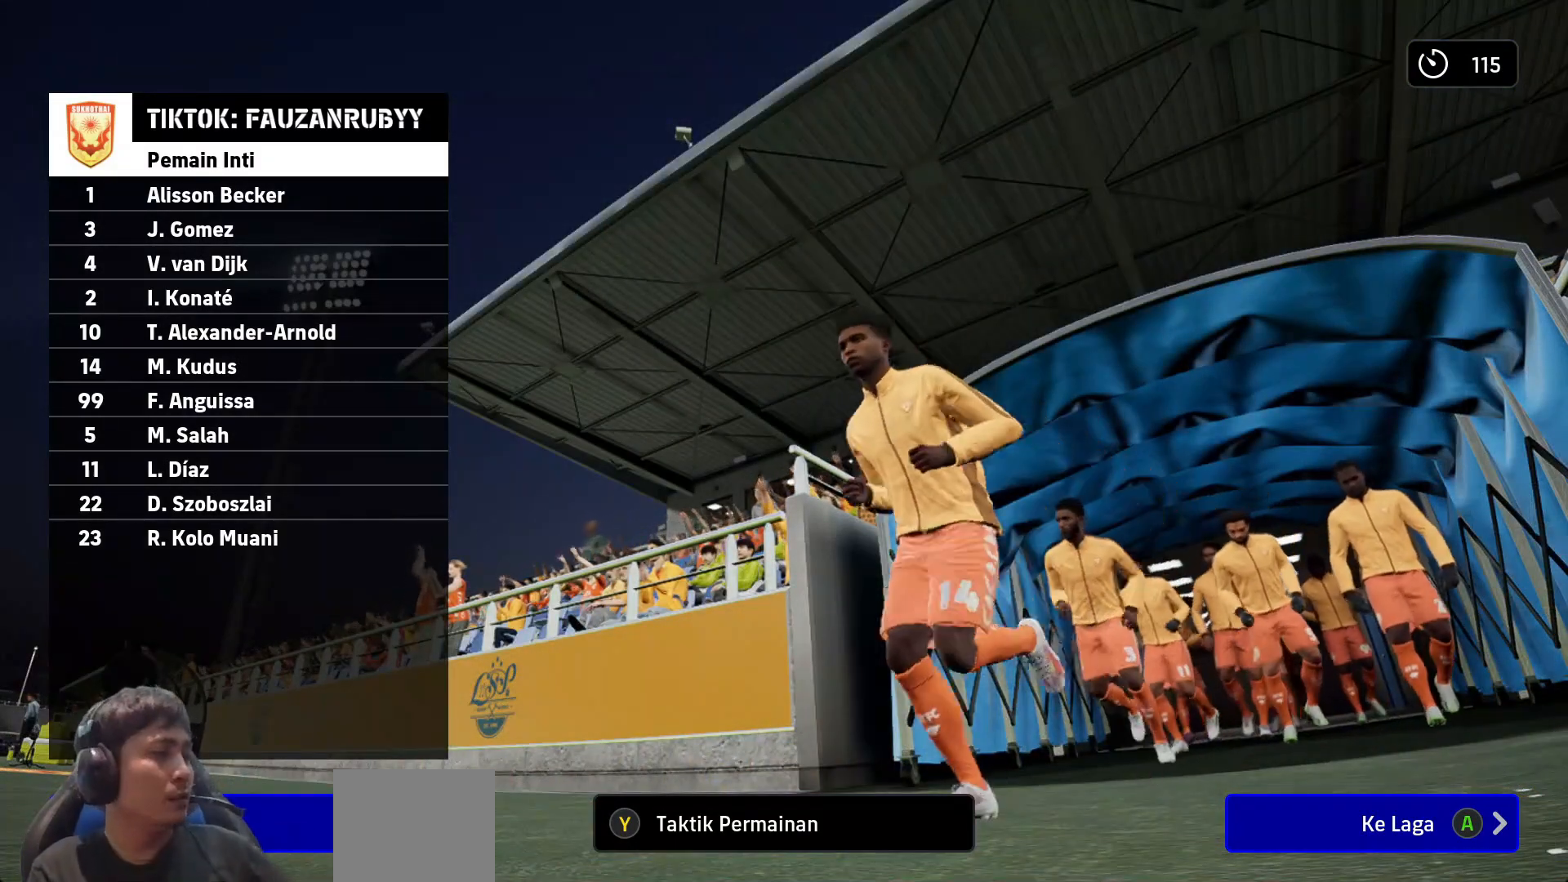
Gameplay with a controller (PlayStation layout); each line is a JSON object with the inputs held at the frame after it. "events" lists button and stick changes between this image and that frame as [ms after this image, input, new state], when the widget could be followed in between.
{"buttons": [], "left_stick": "center", "right_stick": "center", "events": [[150, "TRIANGLE", "down"], [283, "TRIANGLE", "up"]]}
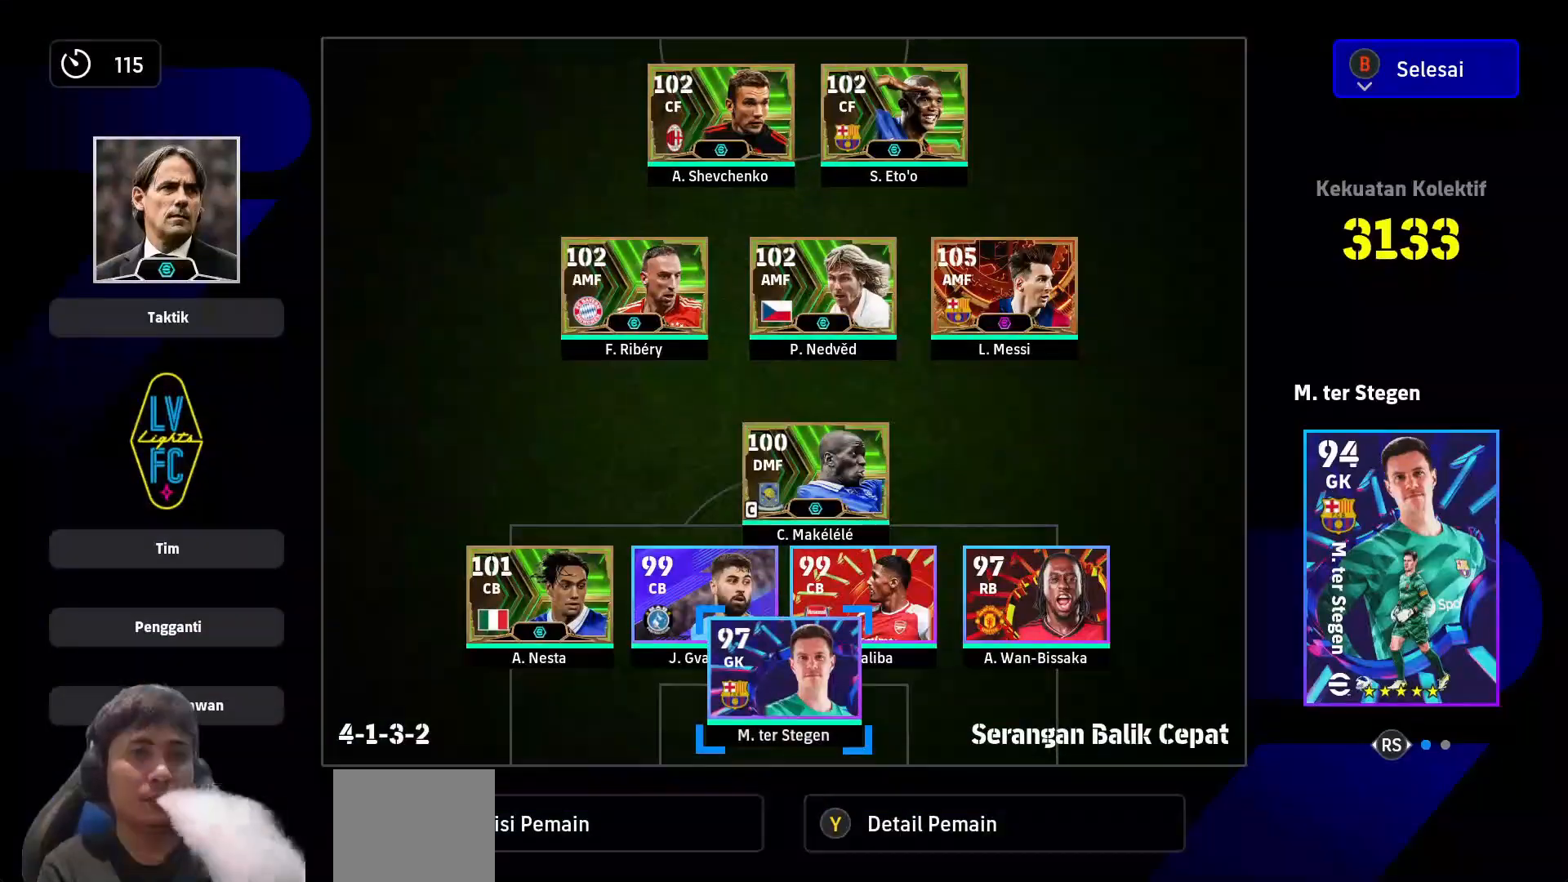
{"buttons": [], "left_stick": "center", "right_stick": "center", "events": []}
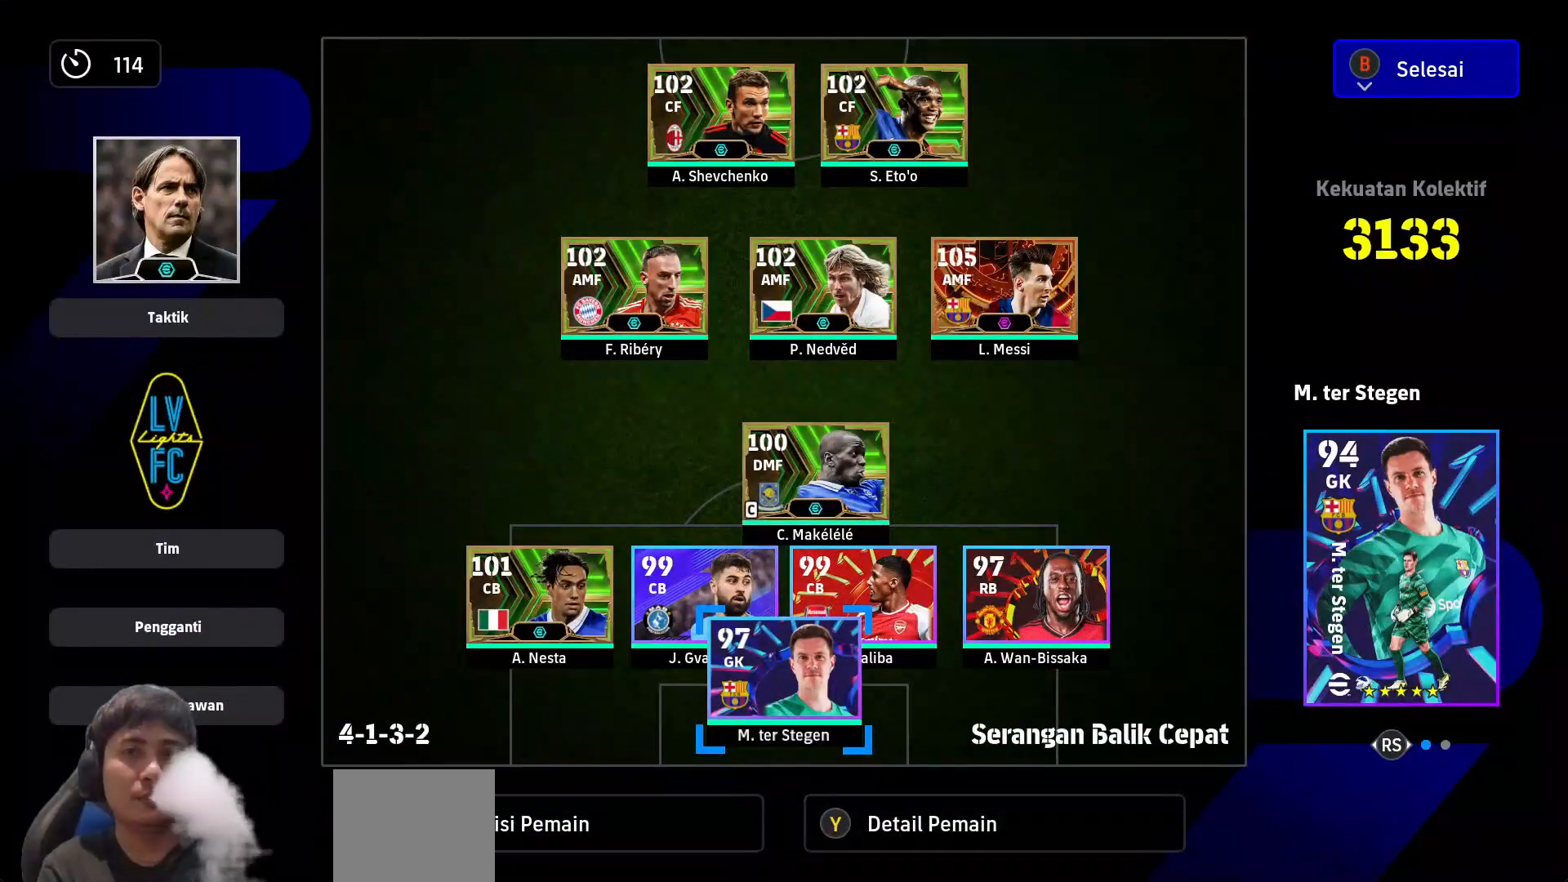
{"buttons": [], "left_stick": "center", "right_stick": "center", "events": [[400, "SQUARE", "down"], [467, "SQUARE", "up"]]}
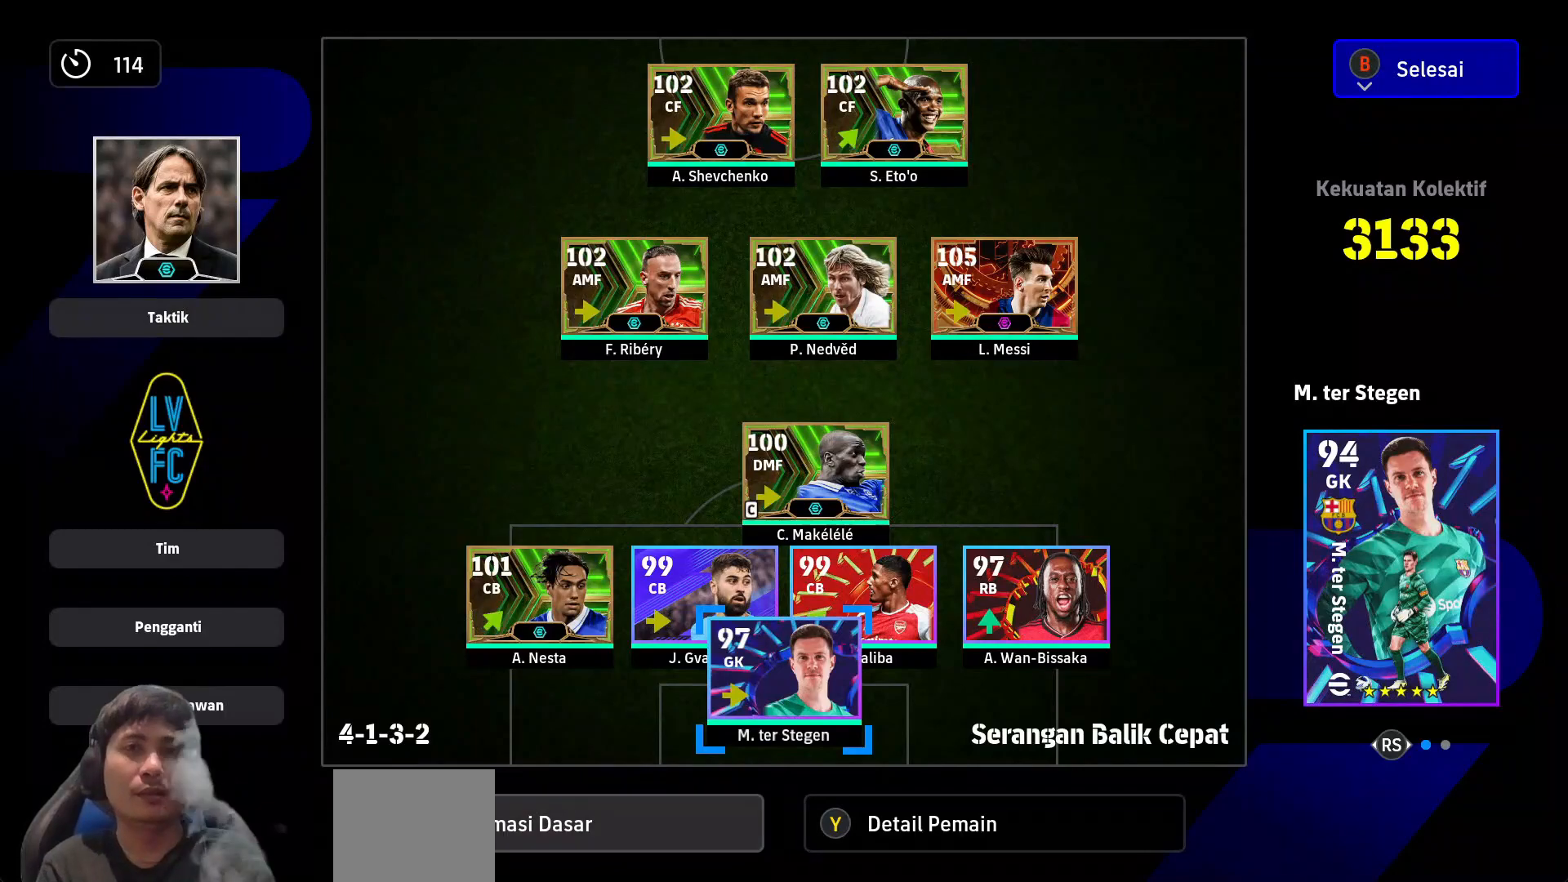
{"buttons": ["DPAD_LEFT"], "left_stick": "center", "right_stick": "center", "events": [[250, "DPAD_LEFT", "down"], [367, "DPAD_LEFT", "up"], [450, "DPAD_LEFT", "down"]]}
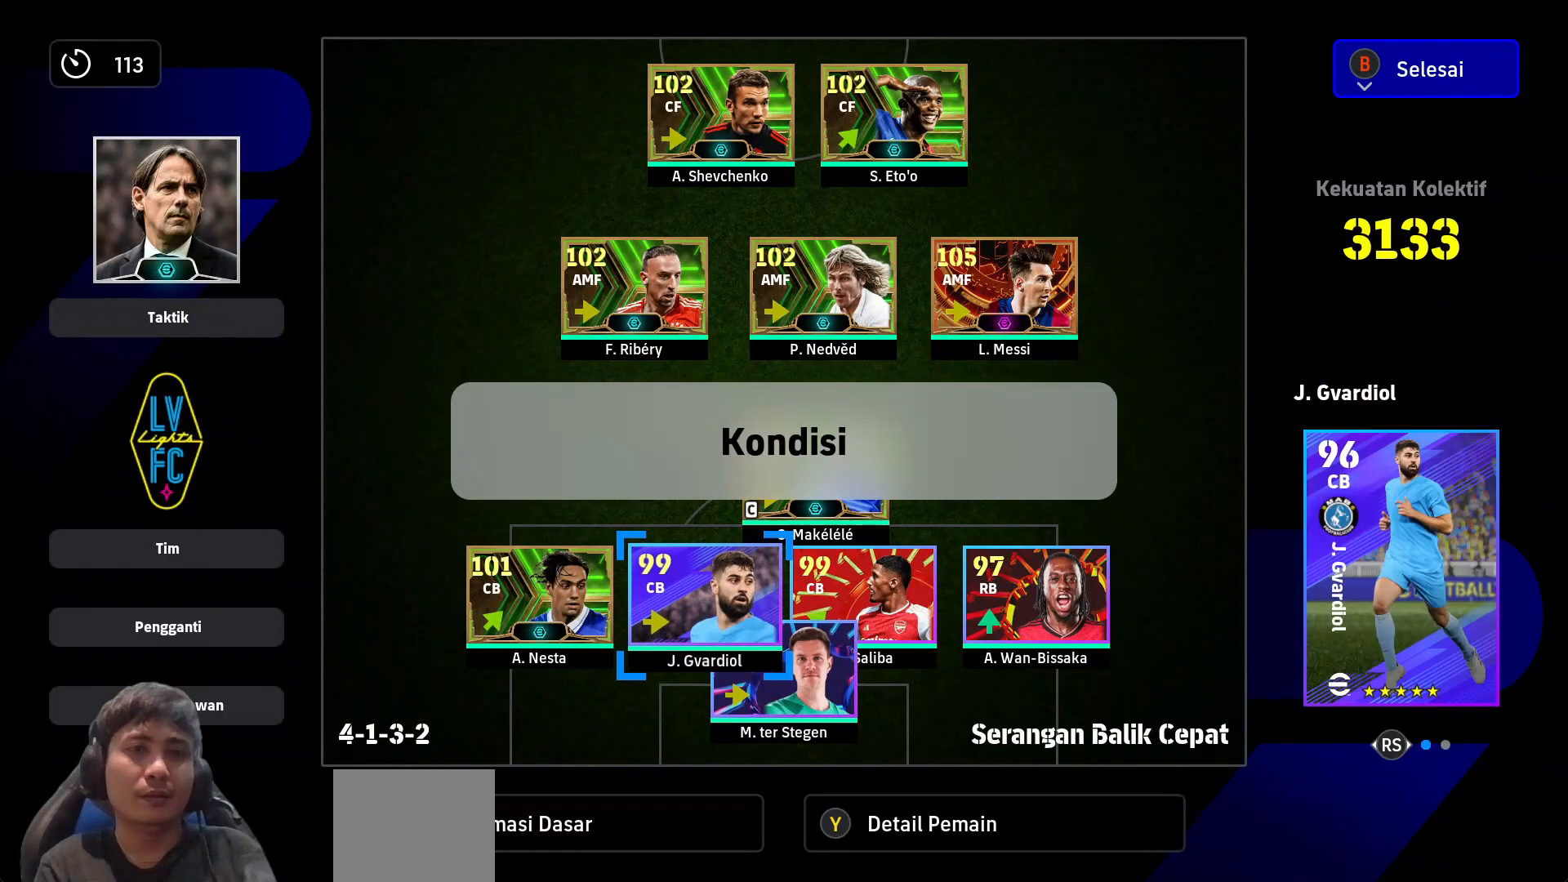
{"buttons": ["DPAD_DOWN"], "left_stick": "center", "right_stick": "center", "events": [[33, "DPAD_LEFT", "up"], [100, "DPAD_LEFT", "down"], [200, "DPAD_LEFT", "up"], [317, "DPAD_DOWN", "down"], [400, "DPAD_DOWN", "up"], [483, "DPAD_DOWN", "down"]]}
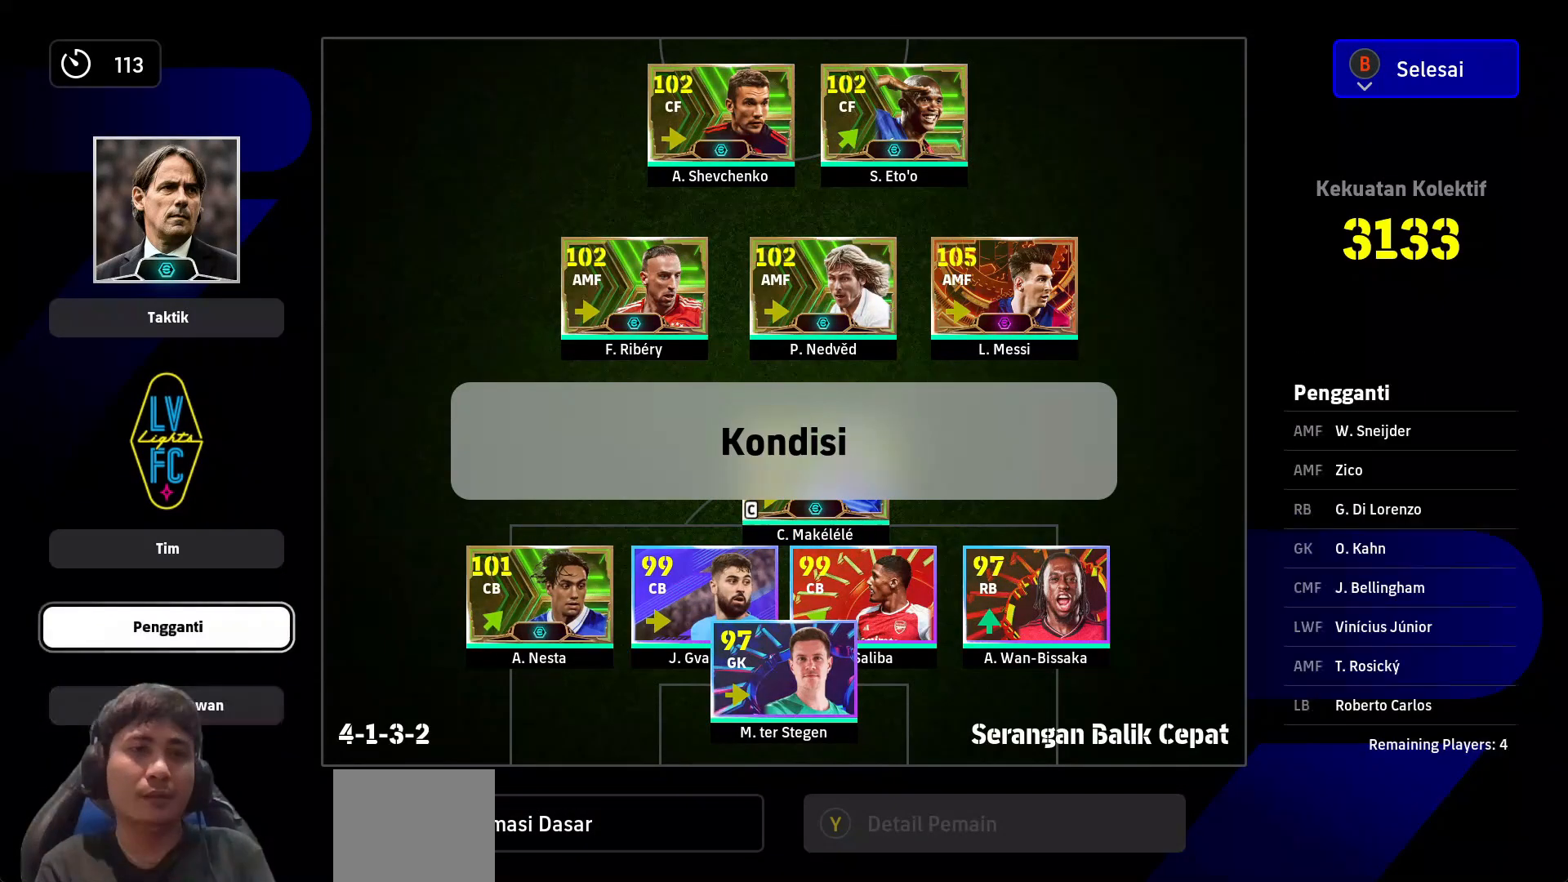
{"buttons": [], "left_stick": "center", "right_stick": "center", "events": [[83, "DPAD_DOWN", "up"], [133, "CROSS", "down"], [250, "CROSS", "up"]]}
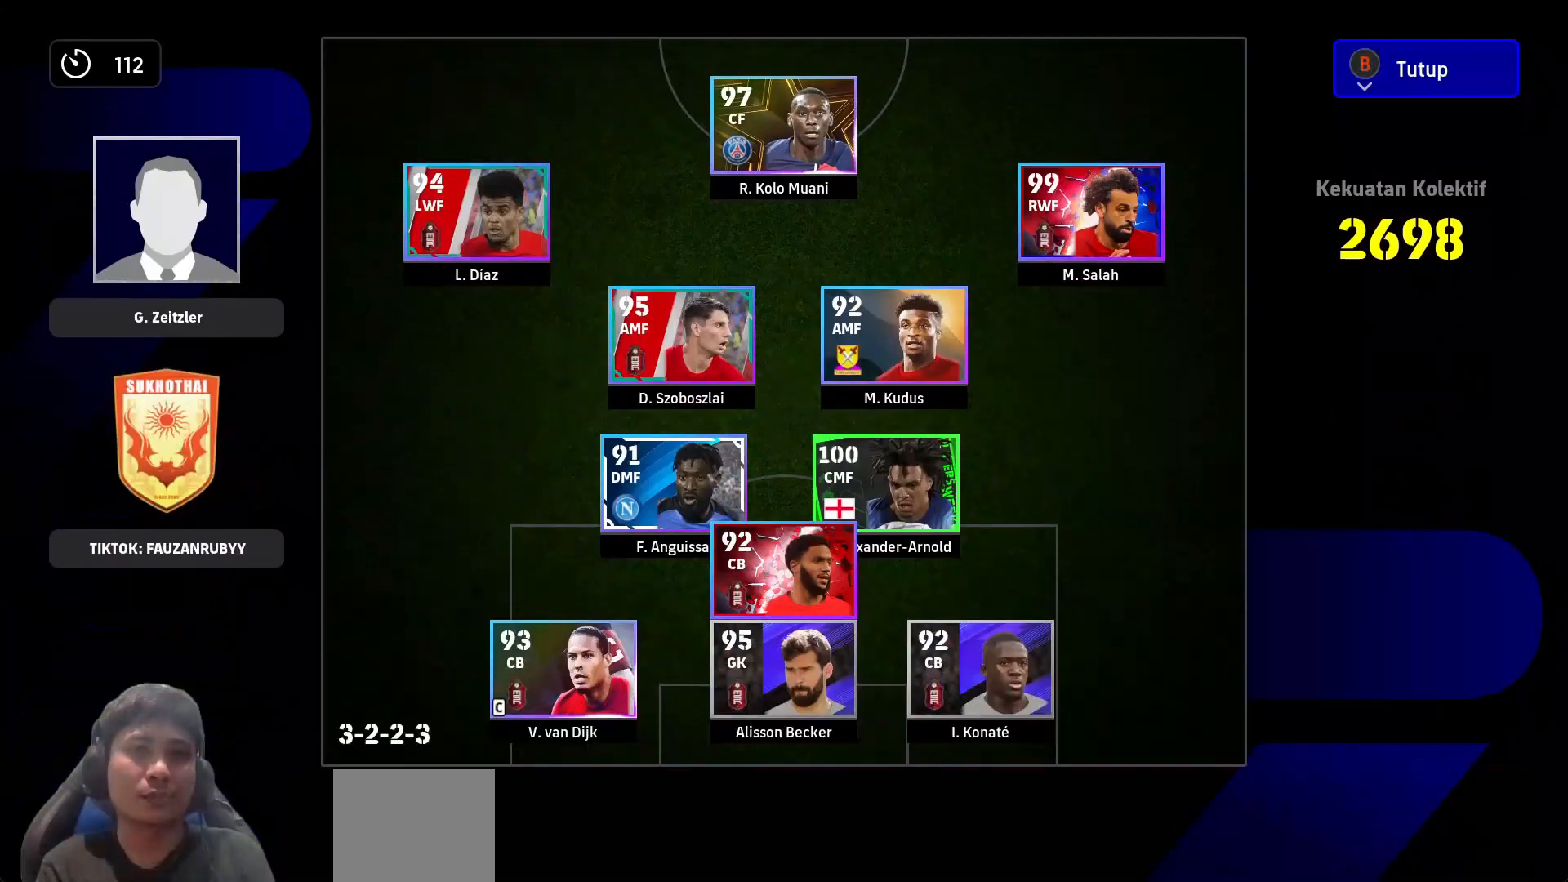
{"buttons": [], "left_stick": "center", "right_stick": "center", "events": []}
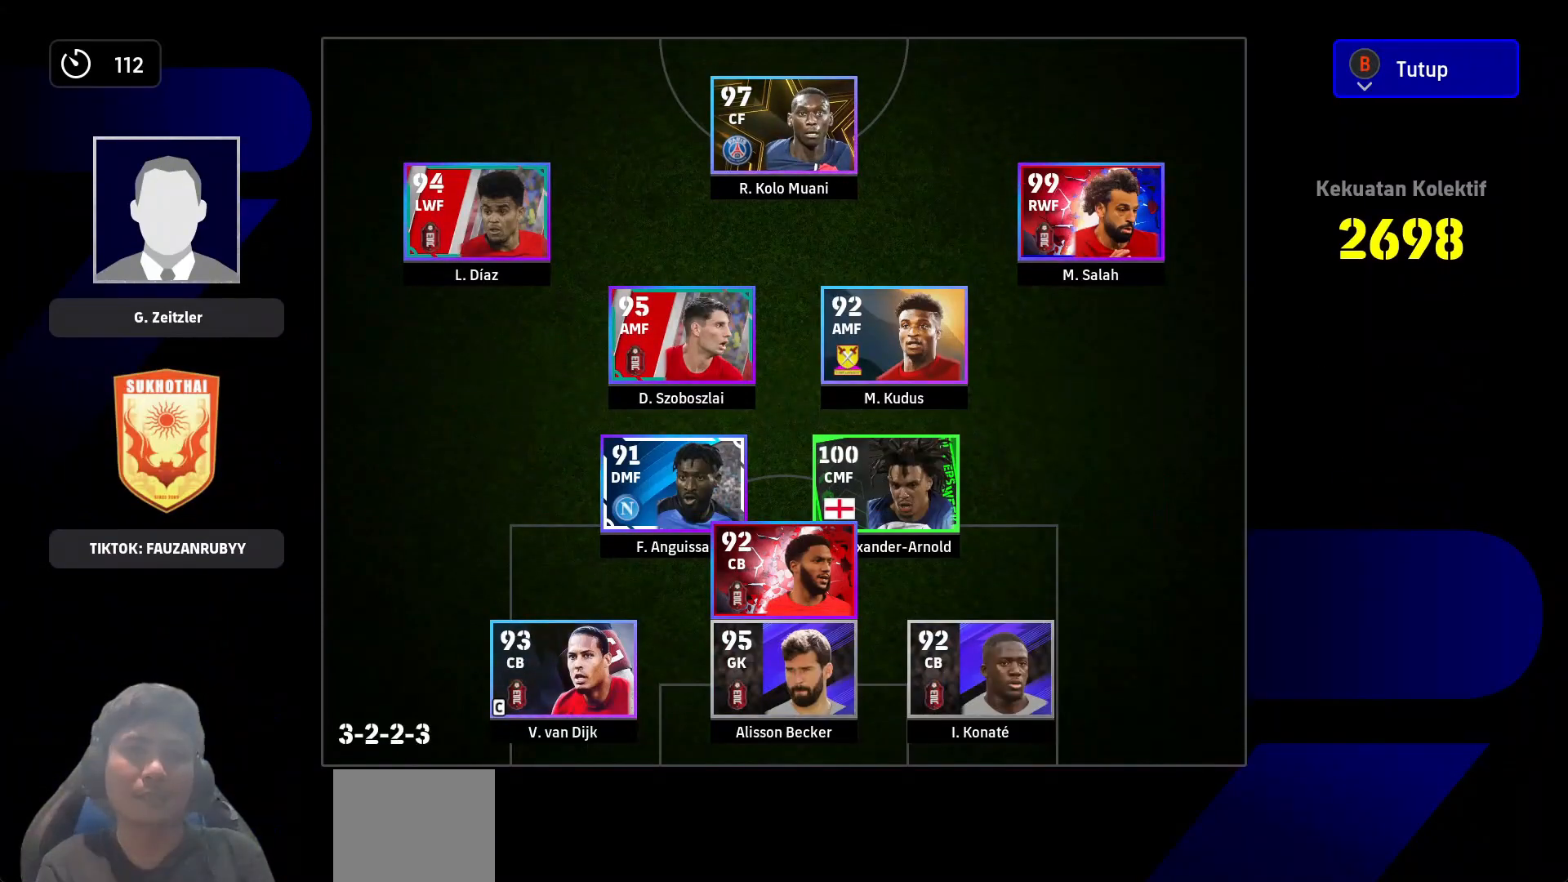
{"buttons": [], "left_stick": "center", "right_stick": "center", "events": []}
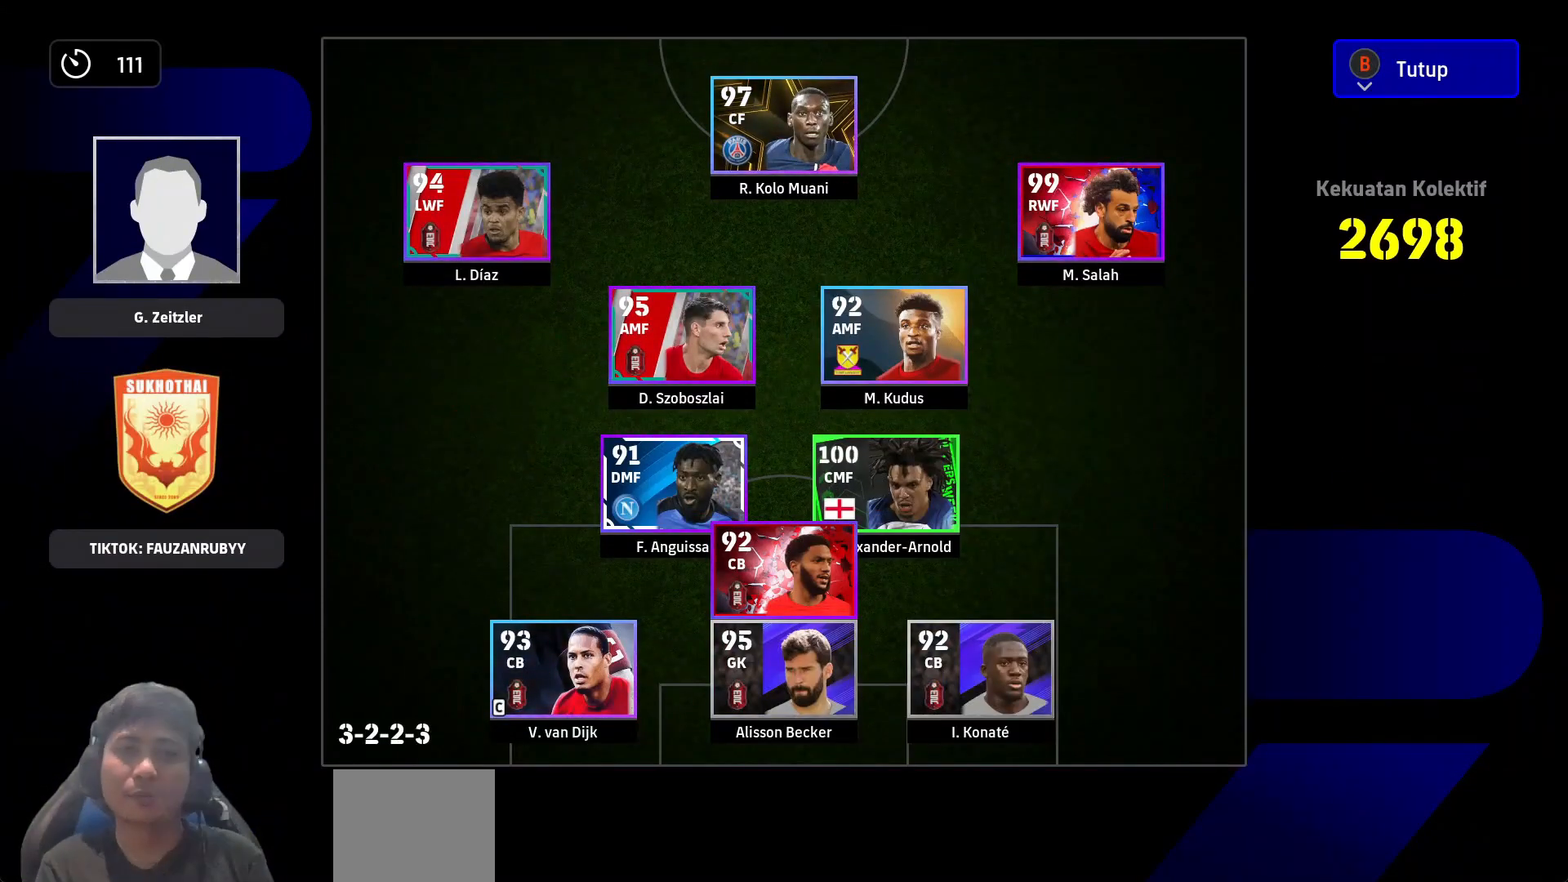
{"buttons": [], "left_stick": "center", "right_stick": "center", "events": []}
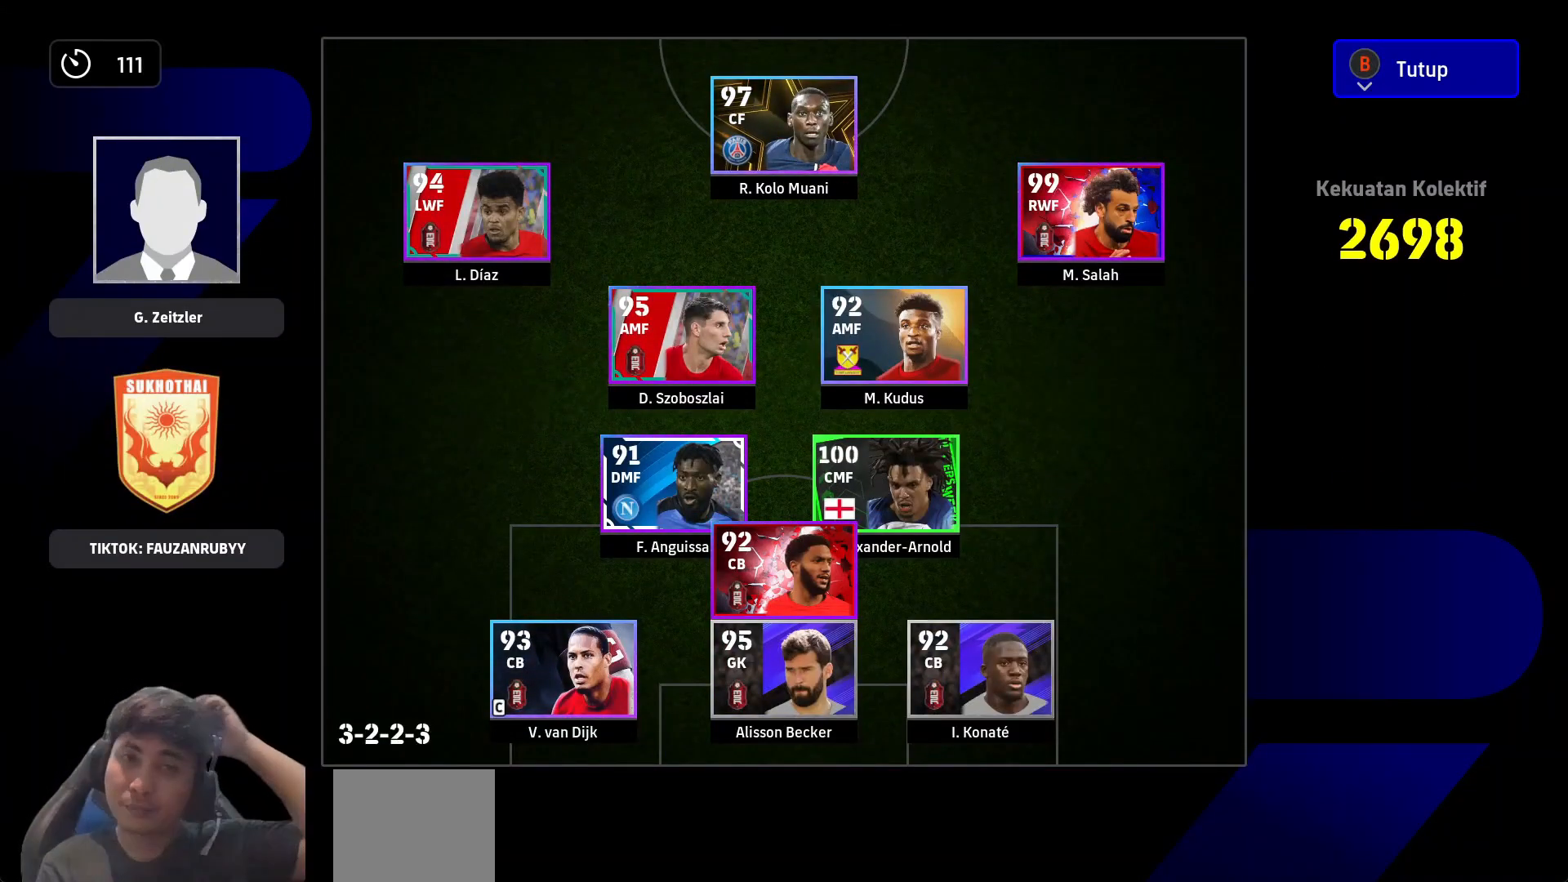
{"buttons": [], "left_stick": "center", "right_stick": "center", "events": []}
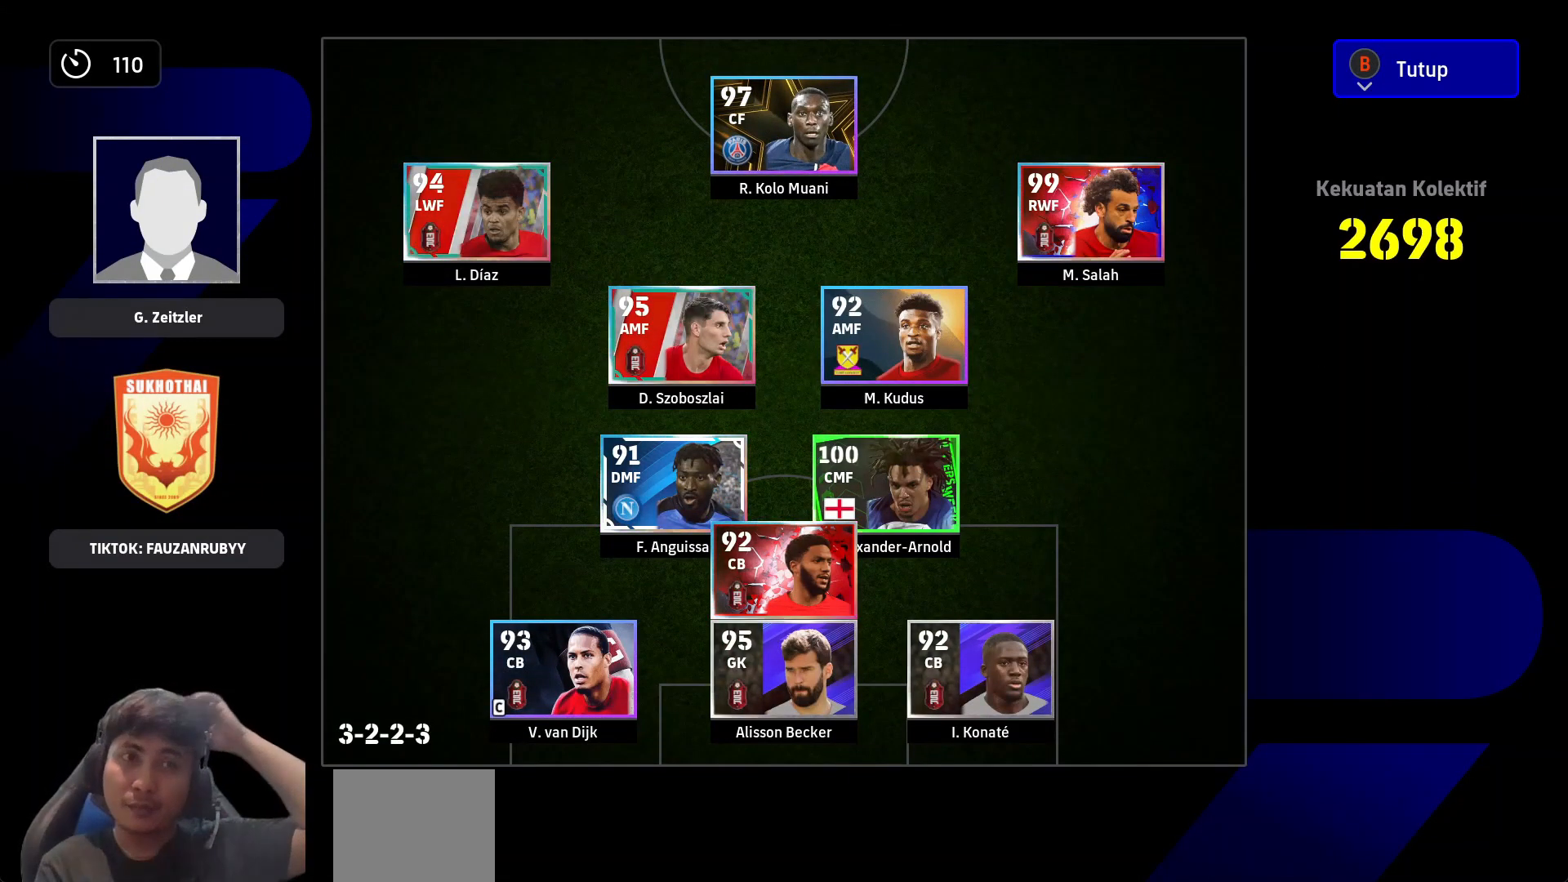
{"buttons": [], "left_stick": "center", "right_stick": "center", "events": []}
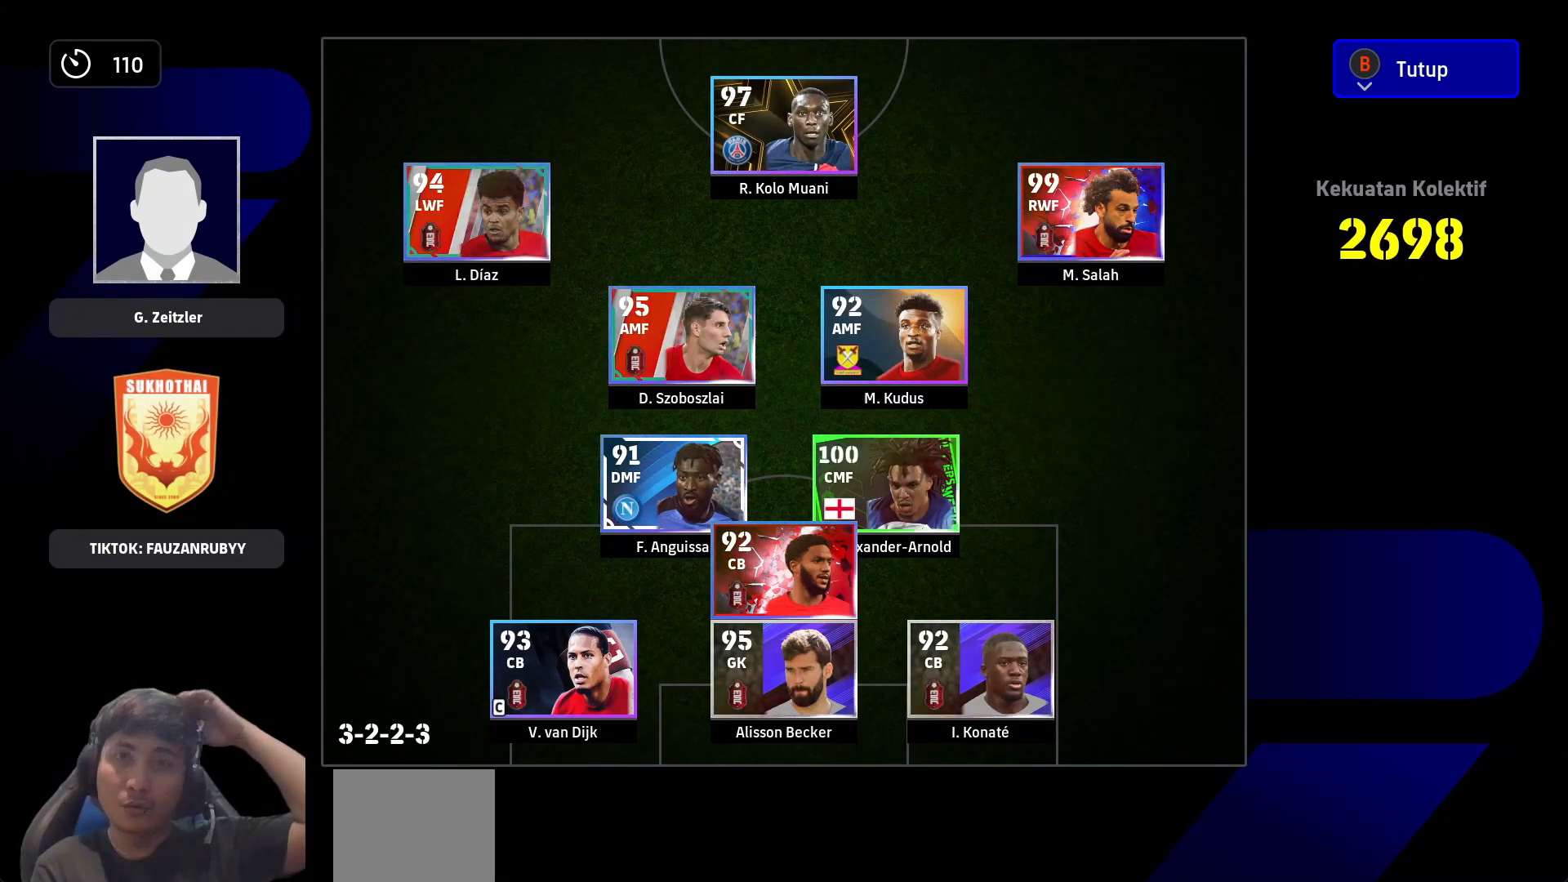
{"buttons": ["CIRCLE"], "left_stick": "center", "right_stick": "center", "events": [[500, "CIRCLE", "down"]]}
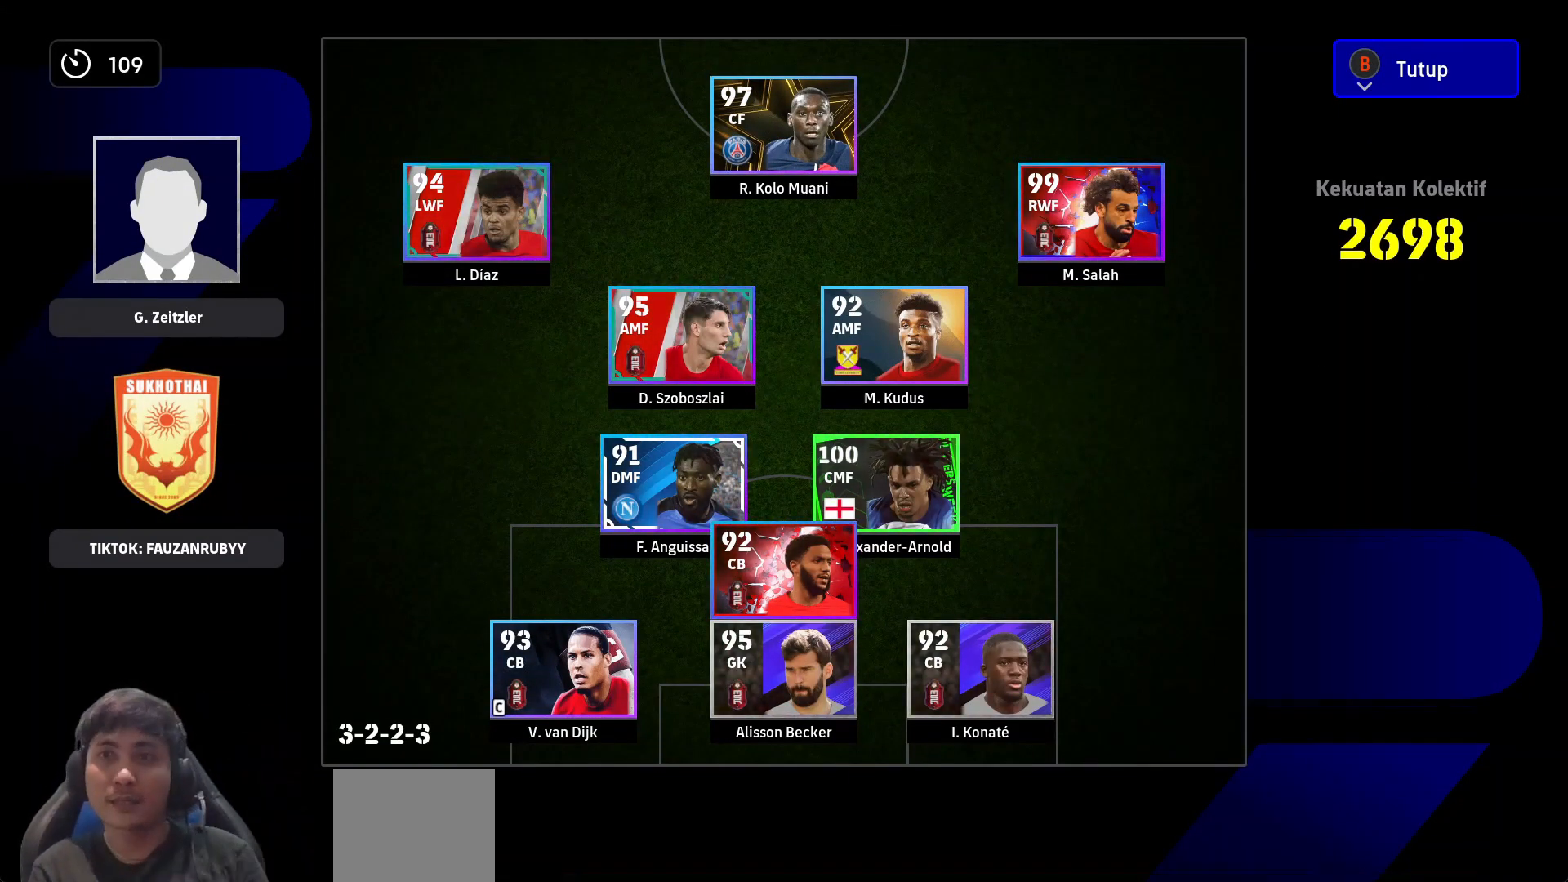
{"buttons": [], "left_stick": "center", "right_stick": "center", "events": [[67, "CIRCLE", "up"]]}
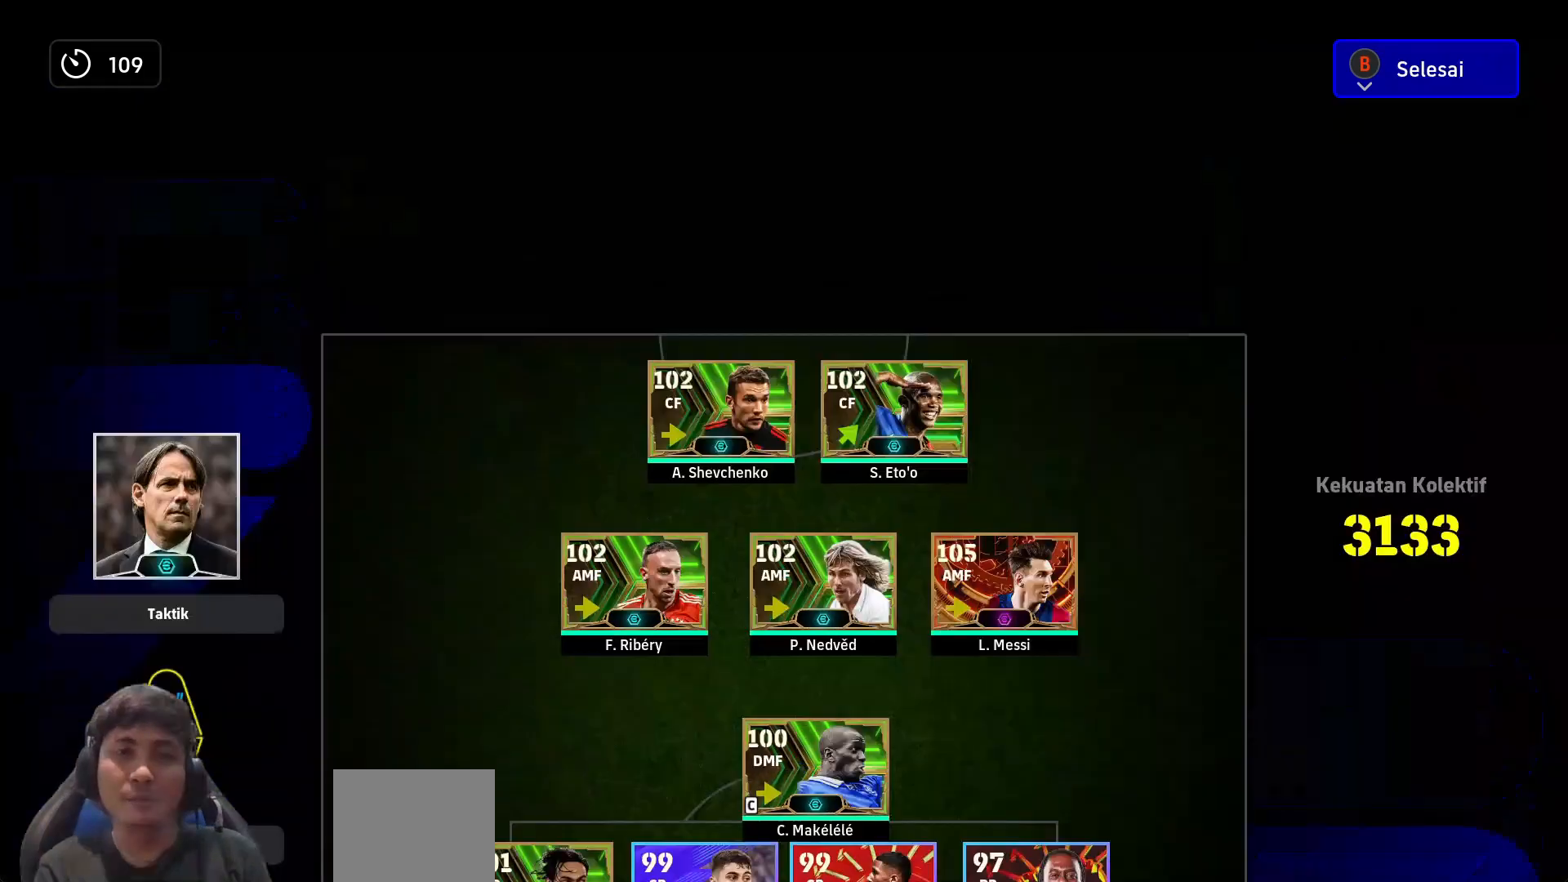
{"buttons": ["CROSS"], "left_stick": "center", "right_stick": "center", "events": [[233, "DPAD_UP", "down"], [350, "DPAD_UP", "up"], [467, "CROSS", "down"]]}
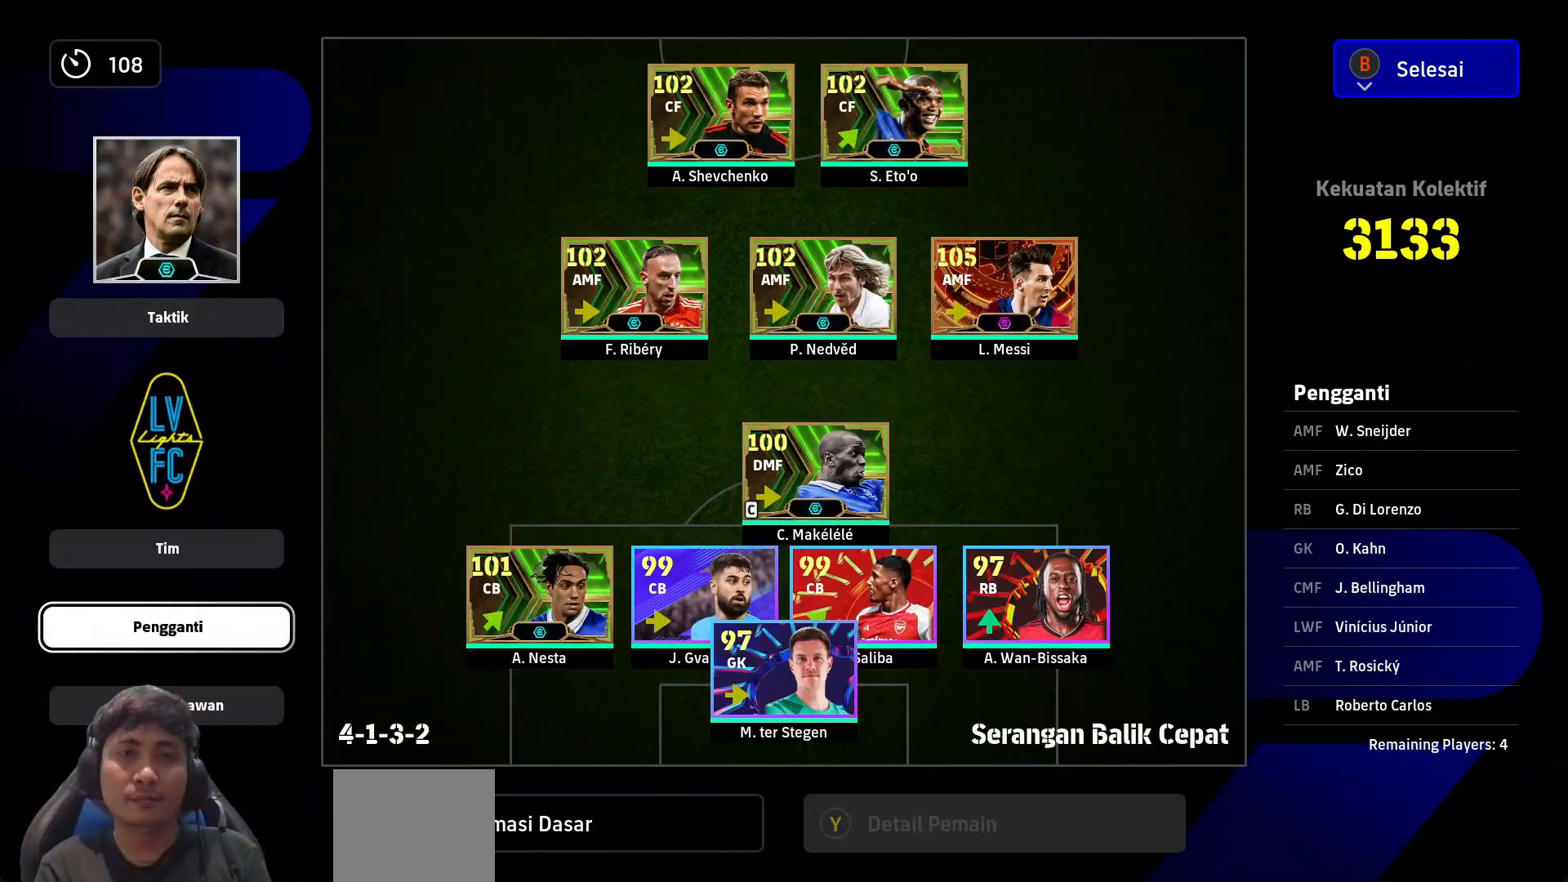
{"buttons": [], "left_stick": "center", "right_stick": "center", "events": [[83, "CROSS", "up"]]}
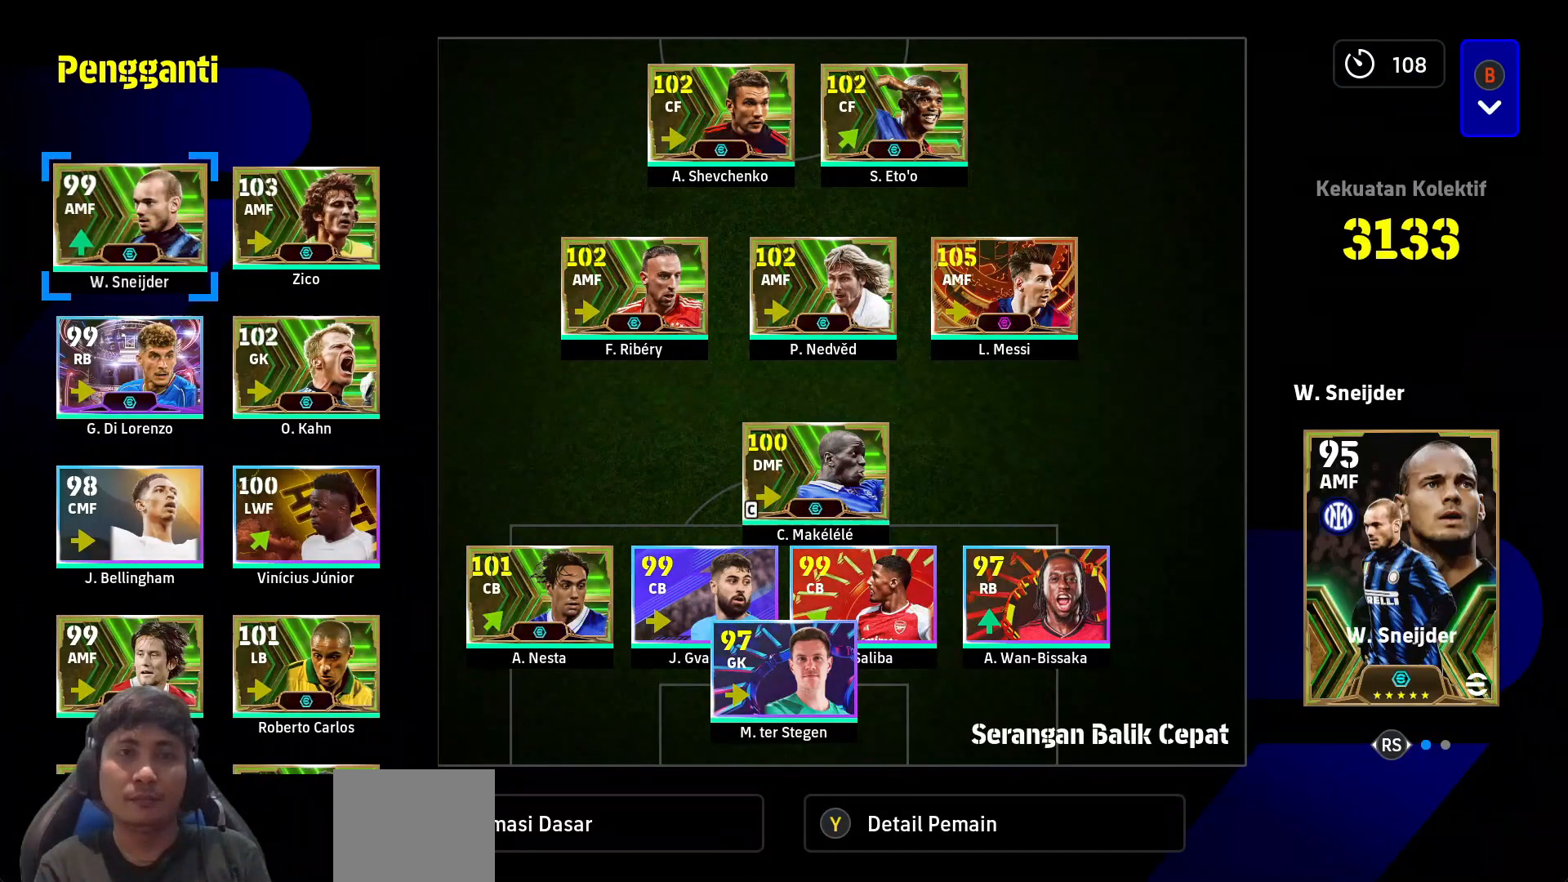
{"buttons": ["DPAD_DOWN"], "left_stick": "center", "right_stick": "center", "events": [[117, "DPAD_DOWN", "down"], [200, "DPAD_DOWN", "up"], [300, "DPAD_DOWN", "down"], [383, "DPAD_DOWN", "up"], [450, "DPAD_DOWN", "down"]]}
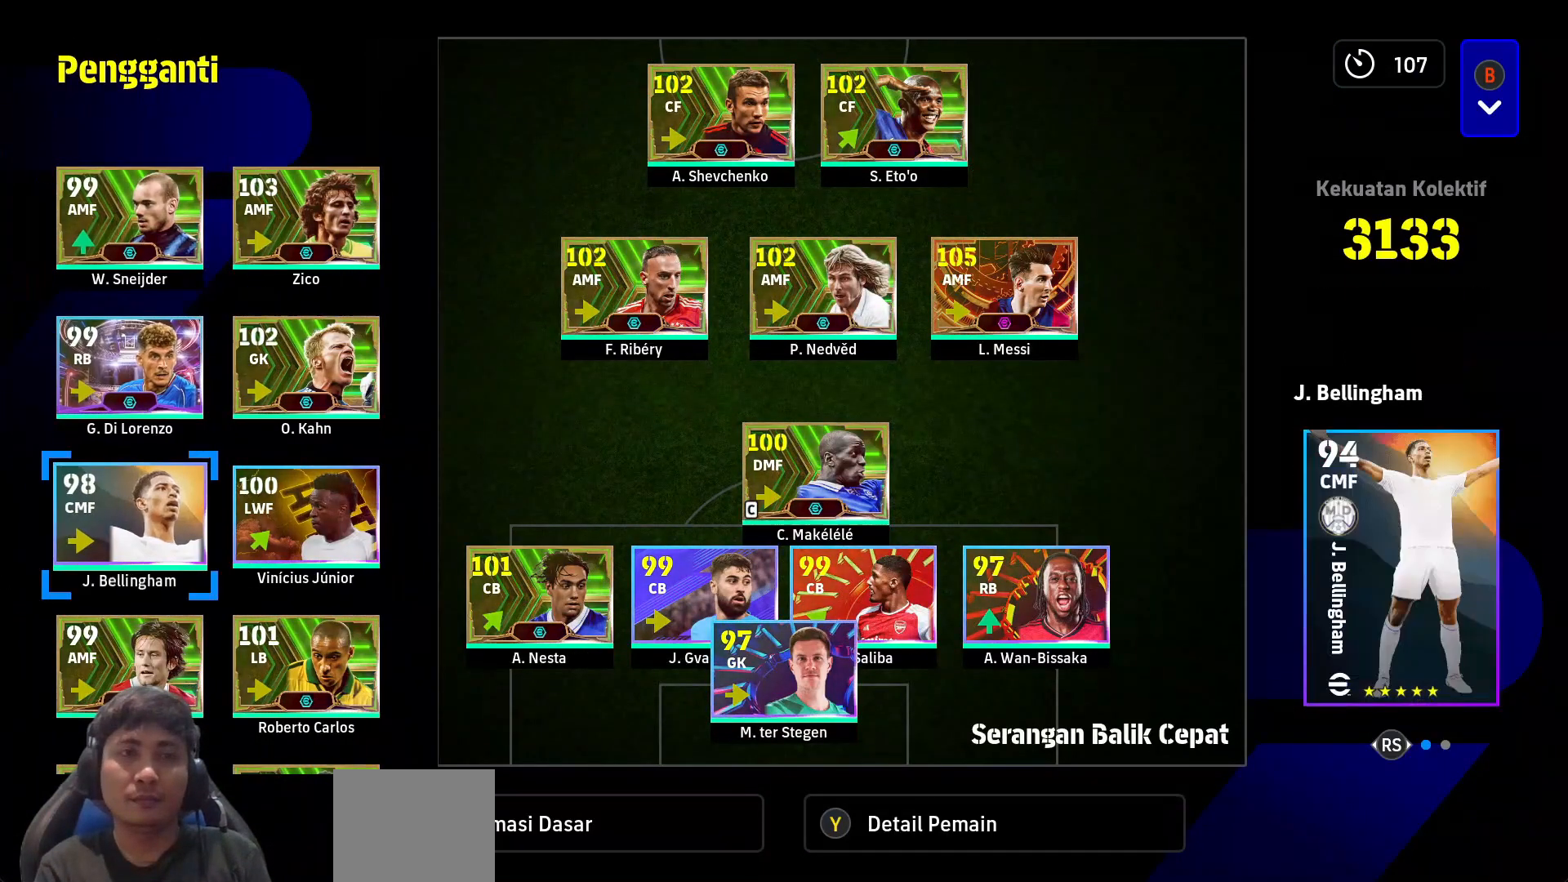
{"buttons": [], "left_stick": "center", "right_stick": "center", "events": [[67, "DPAD_DOWN", "up"], [167, "DPAD_DOWN", "down"], [250, "DPAD_DOWN", "up"]]}
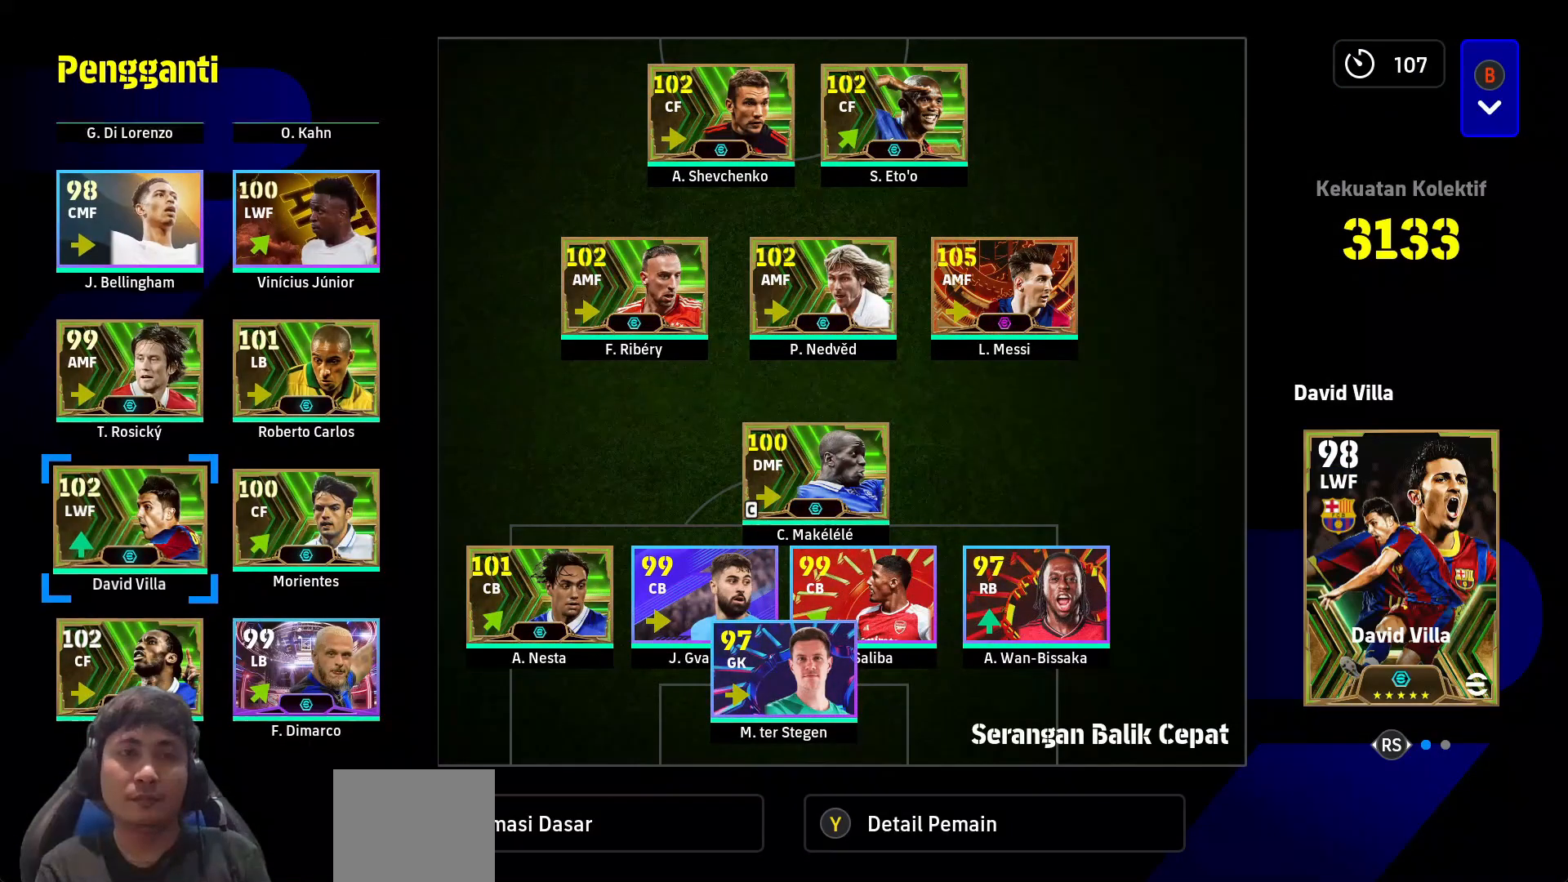
{"buttons": [], "left_stick": "center", "right_stick": "center", "events": []}
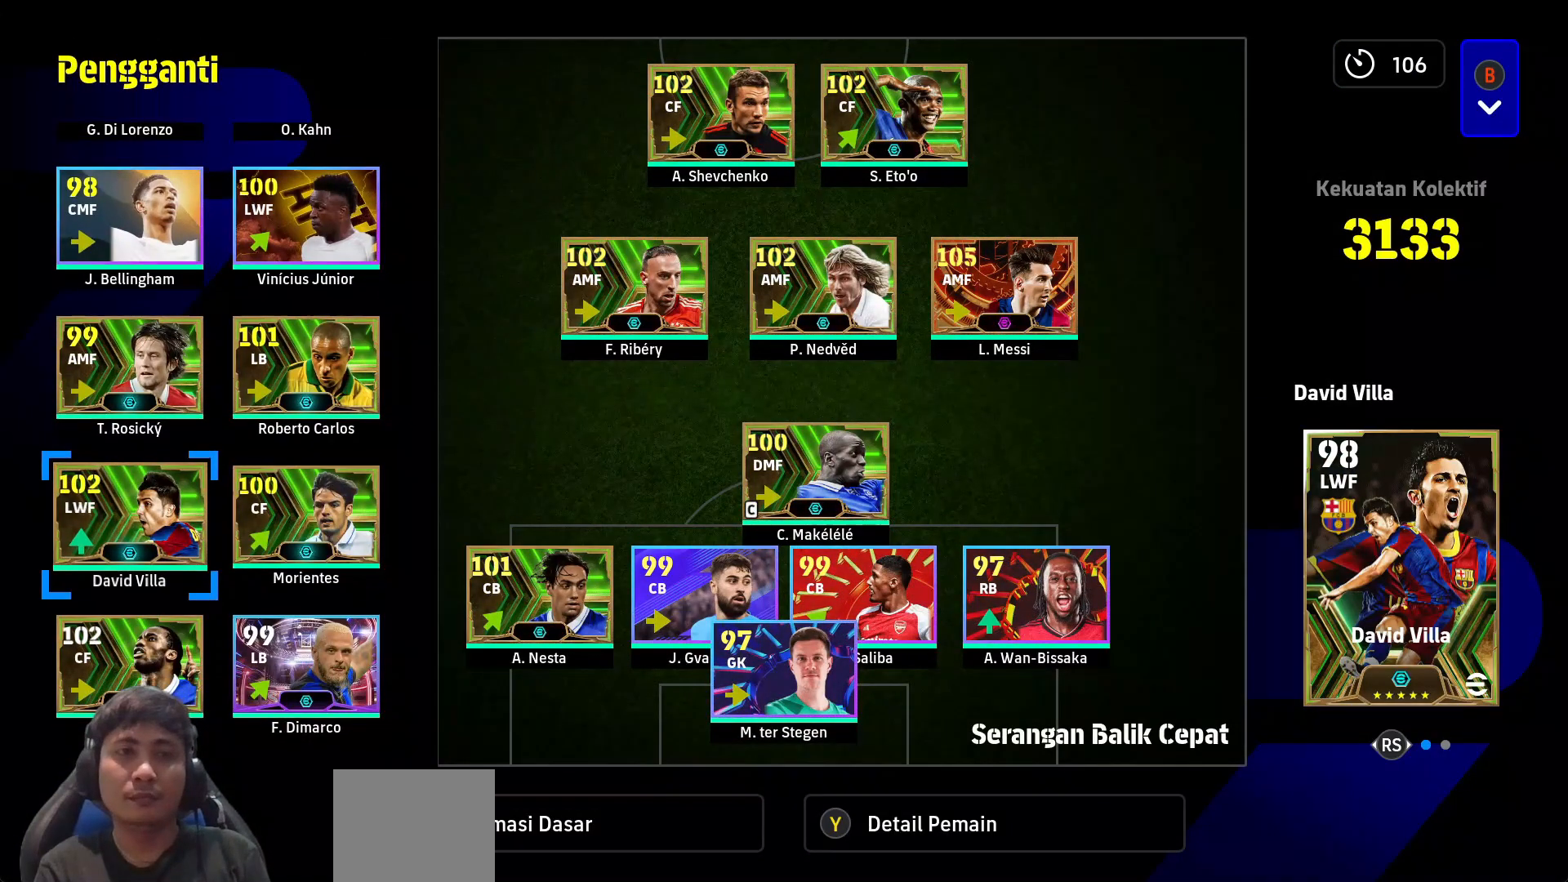
{"buttons": [], "left_stick": "center", "right_stick": "center", "events": []}
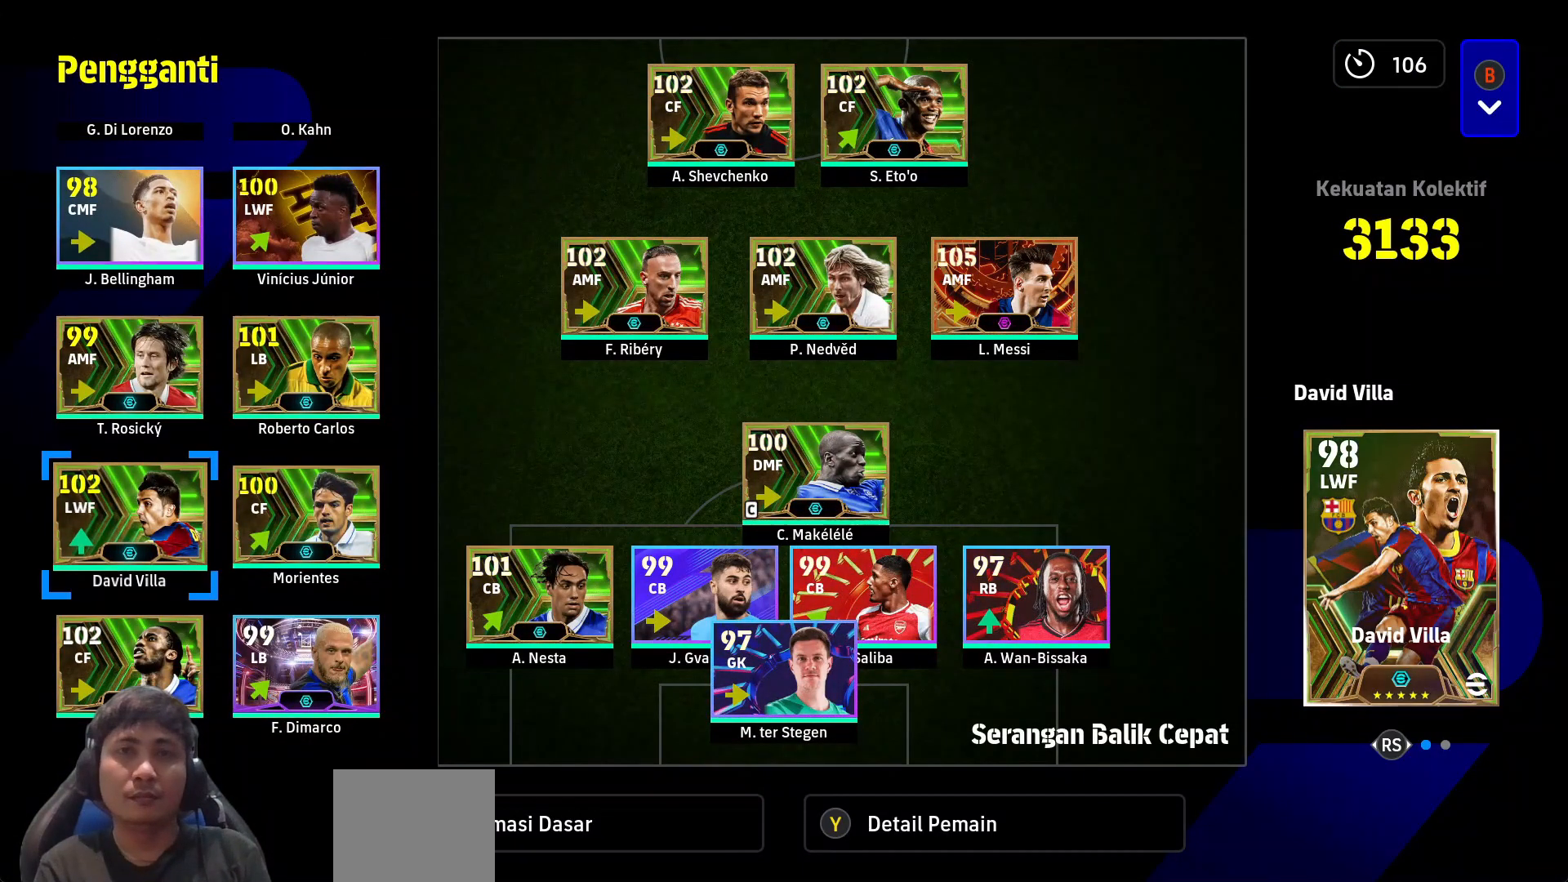
{"buttons": [], "left_stick": "center", "right_stick": "center", "events": [[33, "TRIANGLE", "down"], [150, "TRIANGLE", "up"]]}